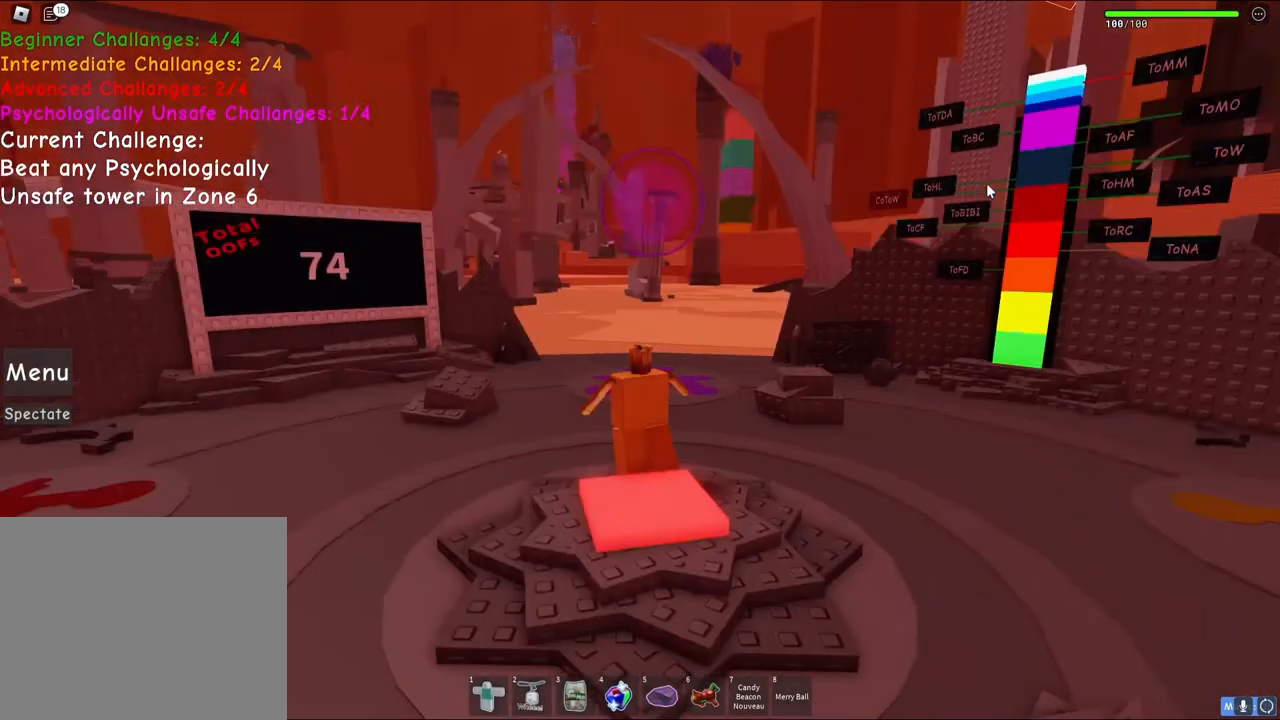
Gameplay with keyboard; each line is a JSON object with the keys held at the frame after it. "events" lists presses ("down") and releases ("up") of "a", "ctrl", "d", "e", "q", "s", "shift", "space" and "w" between this image and that frame as [ms after this image, input, new state], when the widget could be followed in between. No other keys are recorded. Mouse input is not recorded.
{"keys": ["d", "w"], "events": [[250, "a", "up"], [383, "d", "down"]]}
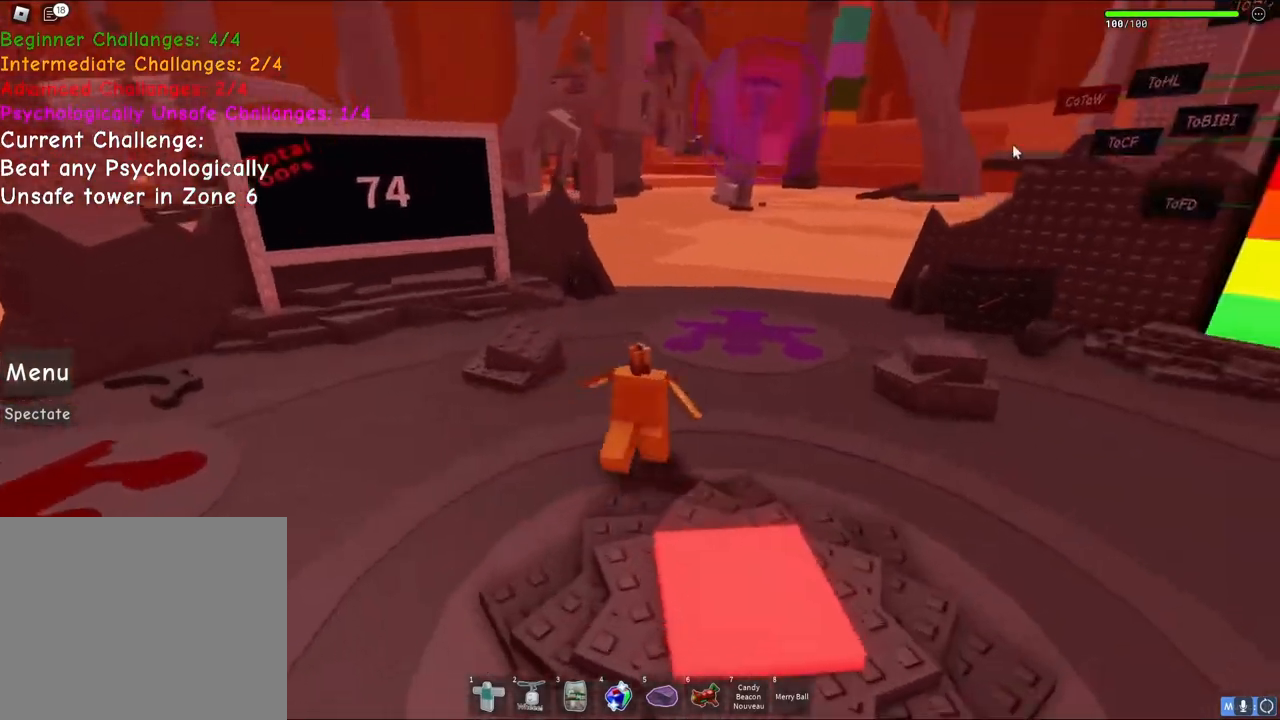
{"keys": ["d", "w"], "events": [[200, "d", "up"], [383, "d", "down"]]}
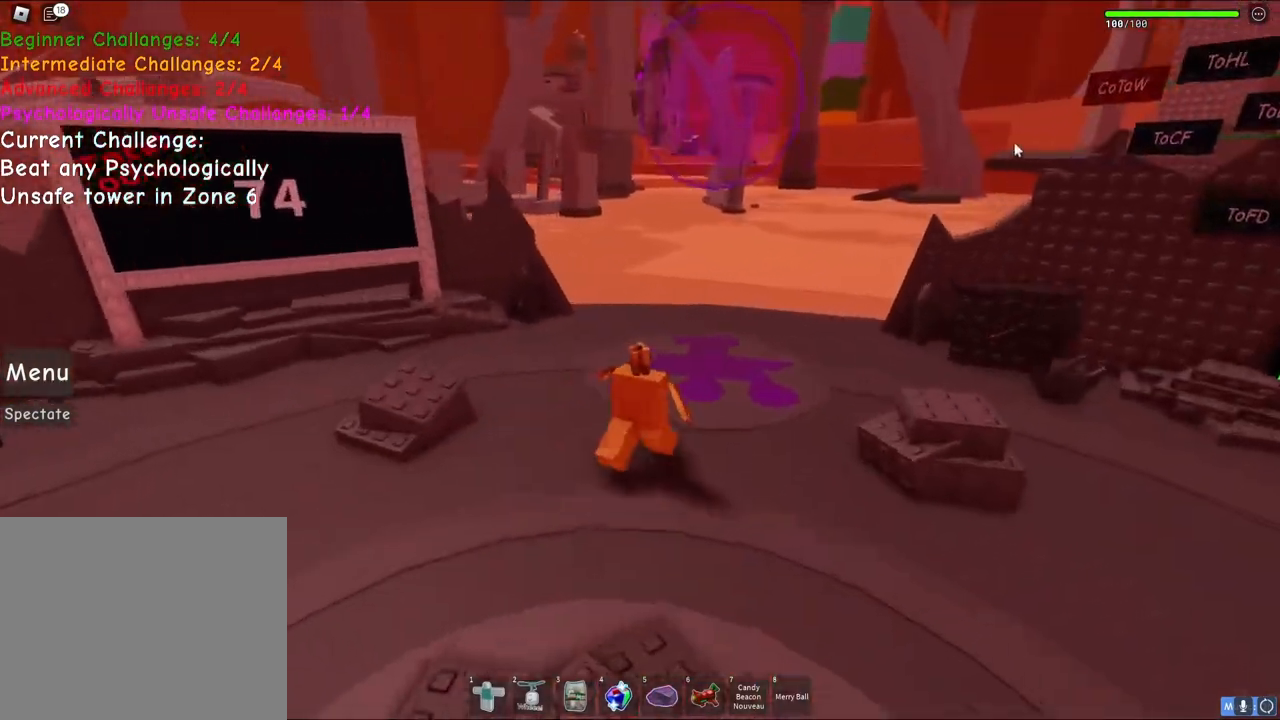
{"keys": ["space", "w"], "events": [[100, "d", "up"], [383, "space", "down"]]}
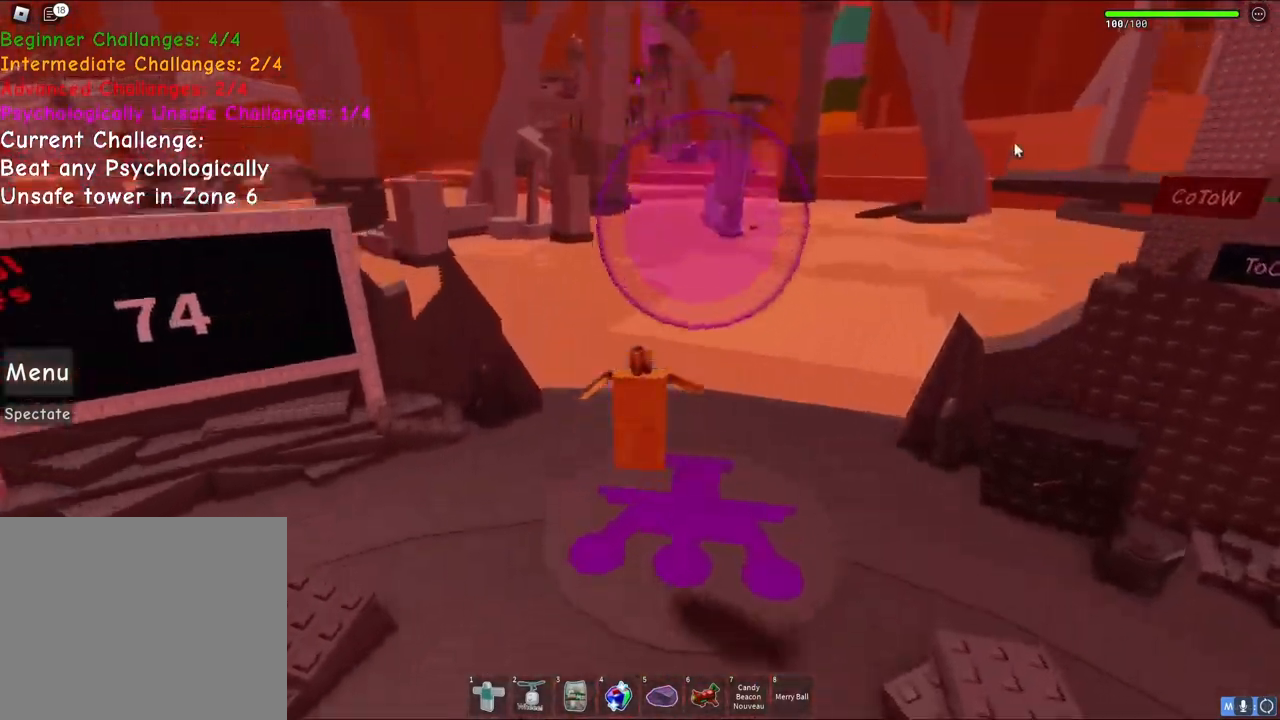
{"keys": [], "events": [[67, "space", "up"], [267, "w", "up"]]}
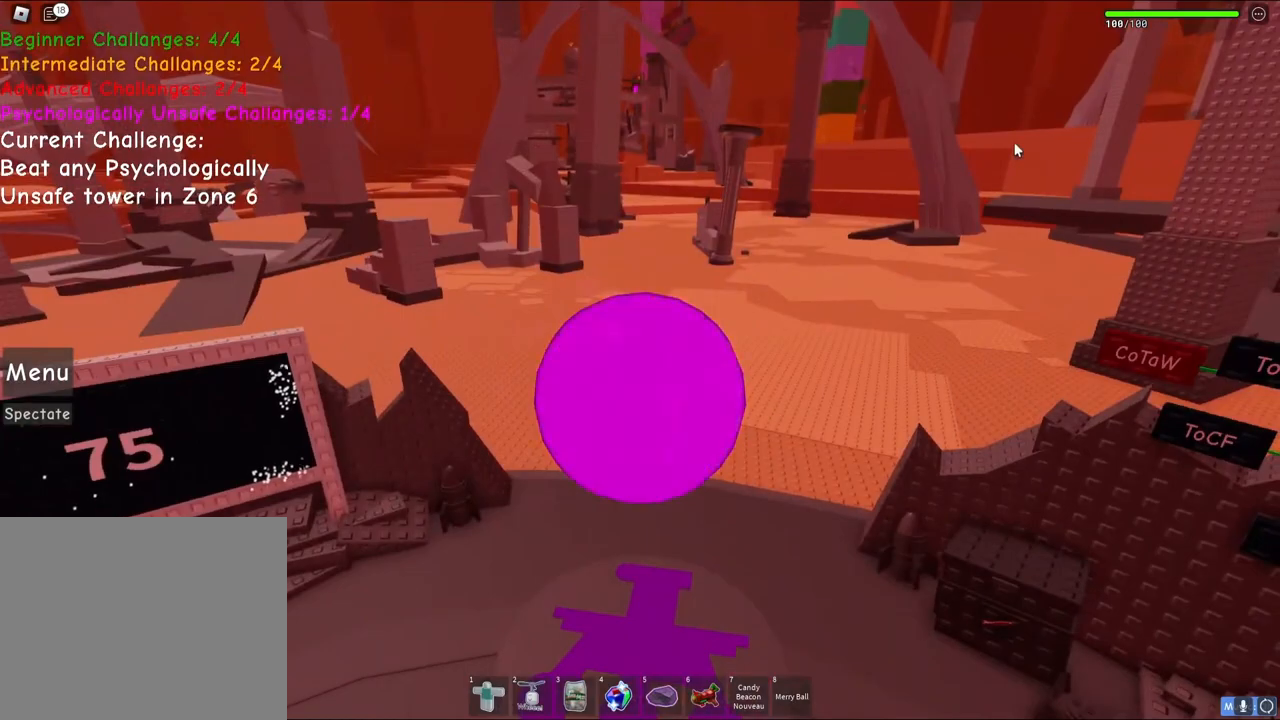
{"keys": [], "events": []}
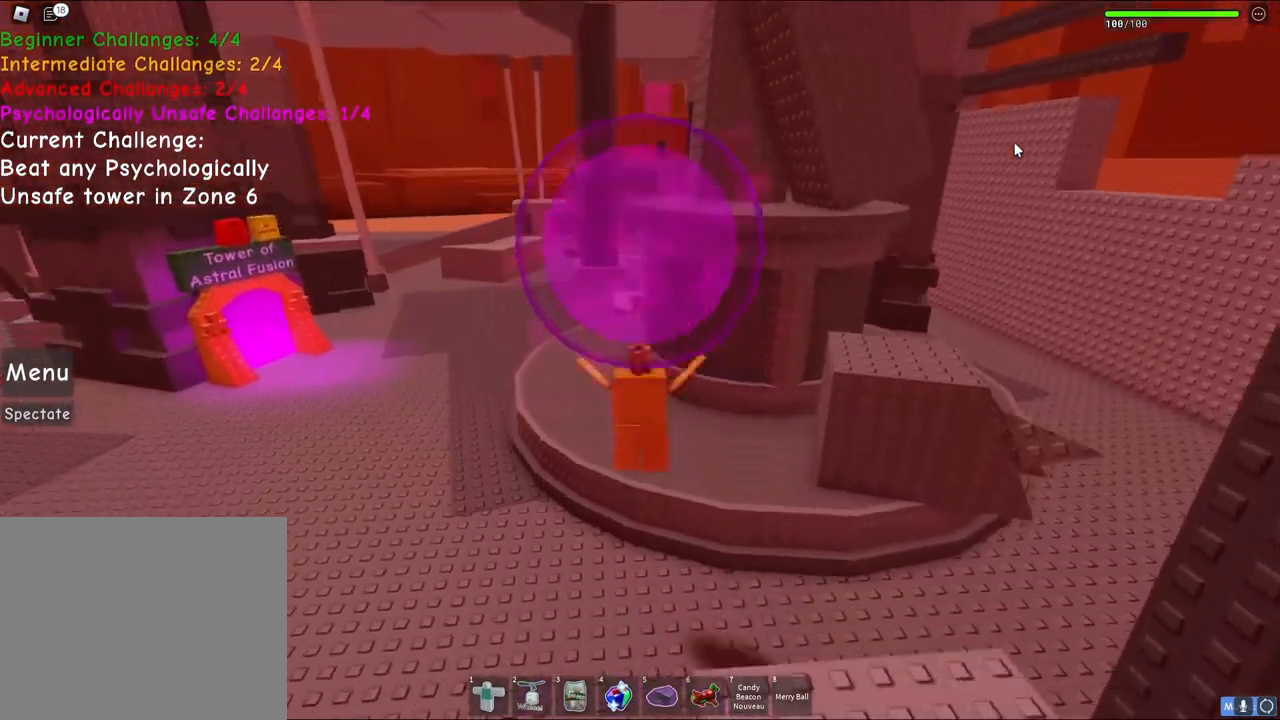
{"keys": [], "events": []}
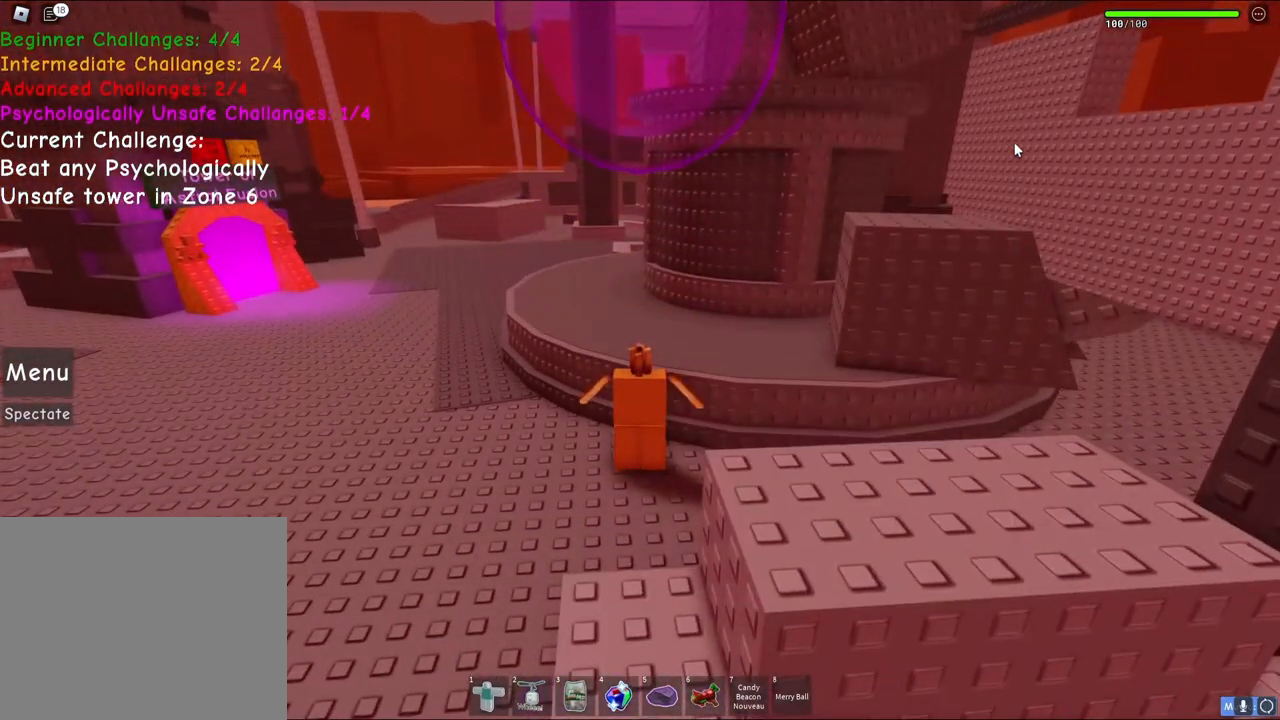
{"keys": ["a", "space", "w"], "events": [[67, "w", "down"], [167, "a", "down"], [367, "space", "down"]]}
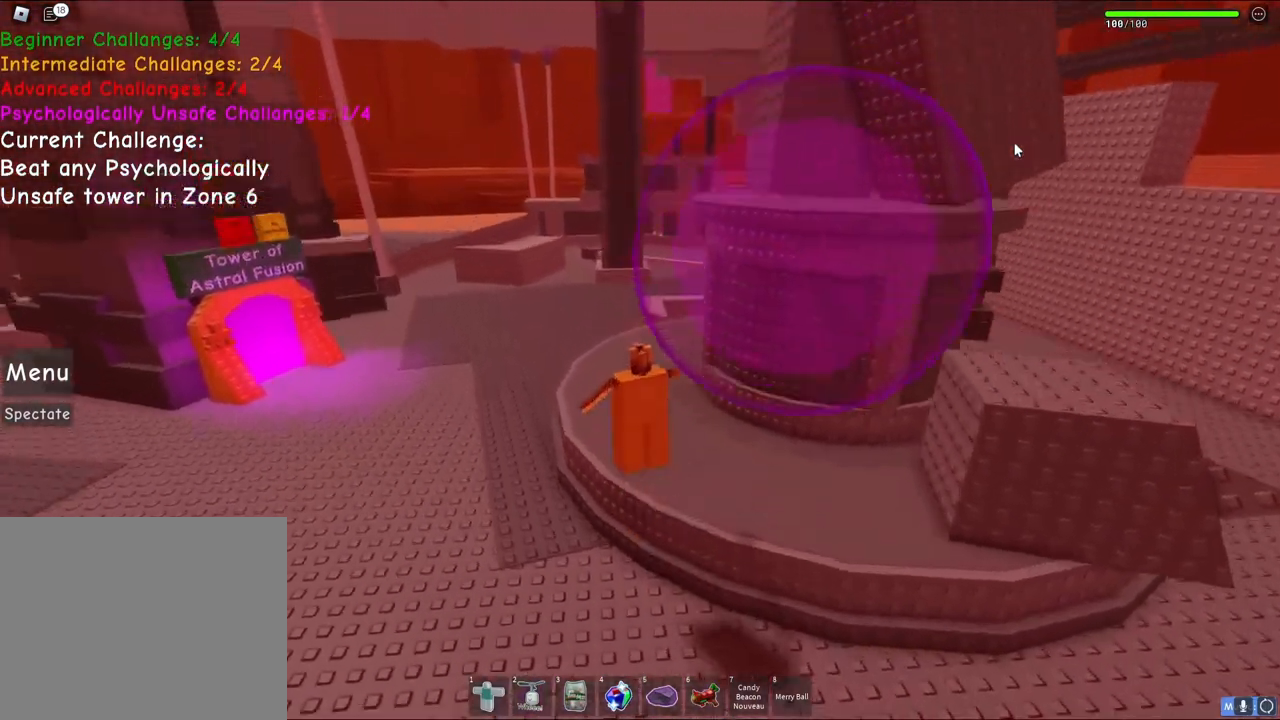
{"keys": ["a", "w"], "events": [[183, "space", "up"]]}
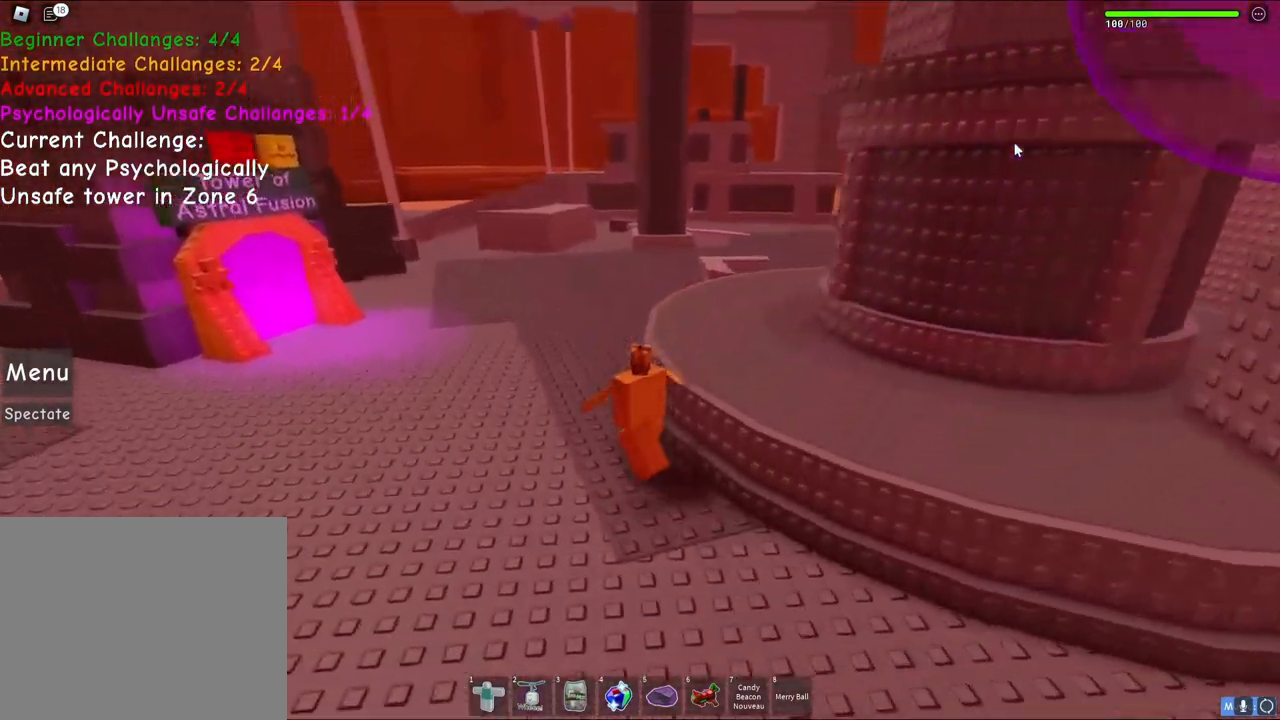
{"keys": ["a", "space", "w"], "events": [[217, "space", "down"]]}
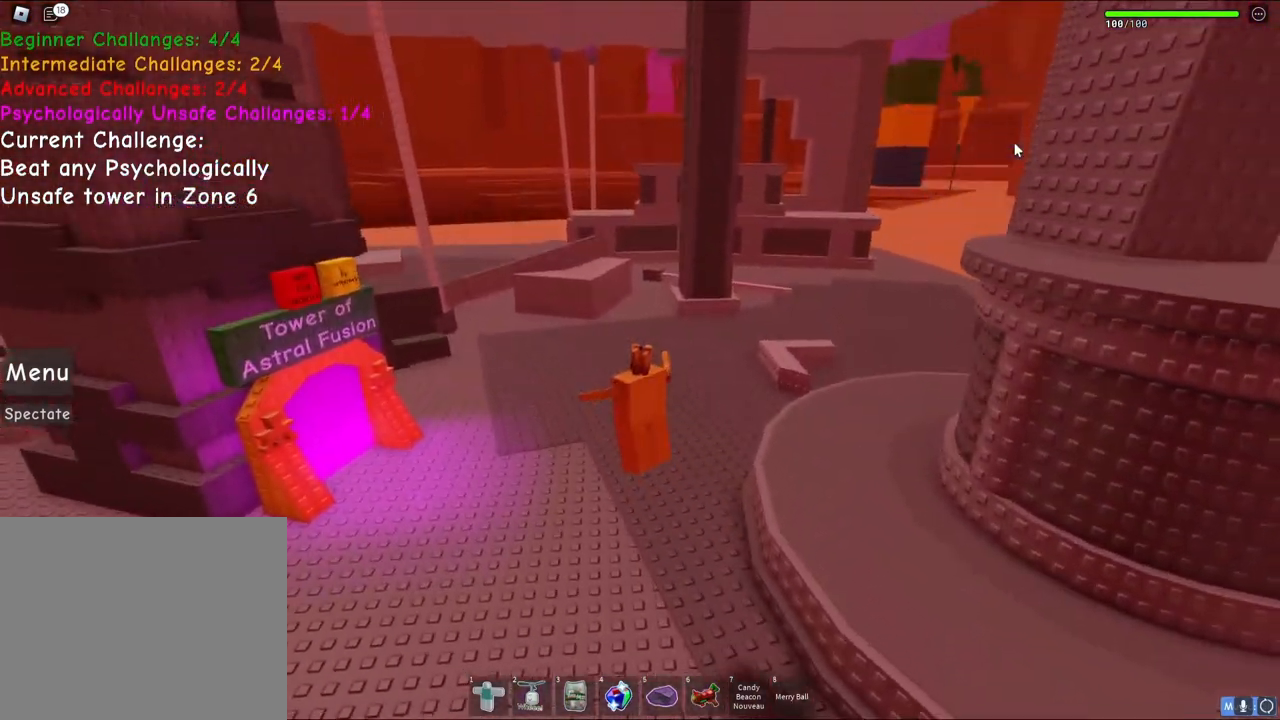
{"keys": ["w"], "events": [[250, "shift", "down"], [400, "space", "up"], [433, "a", "up"], [467, "shift", "up"]]}
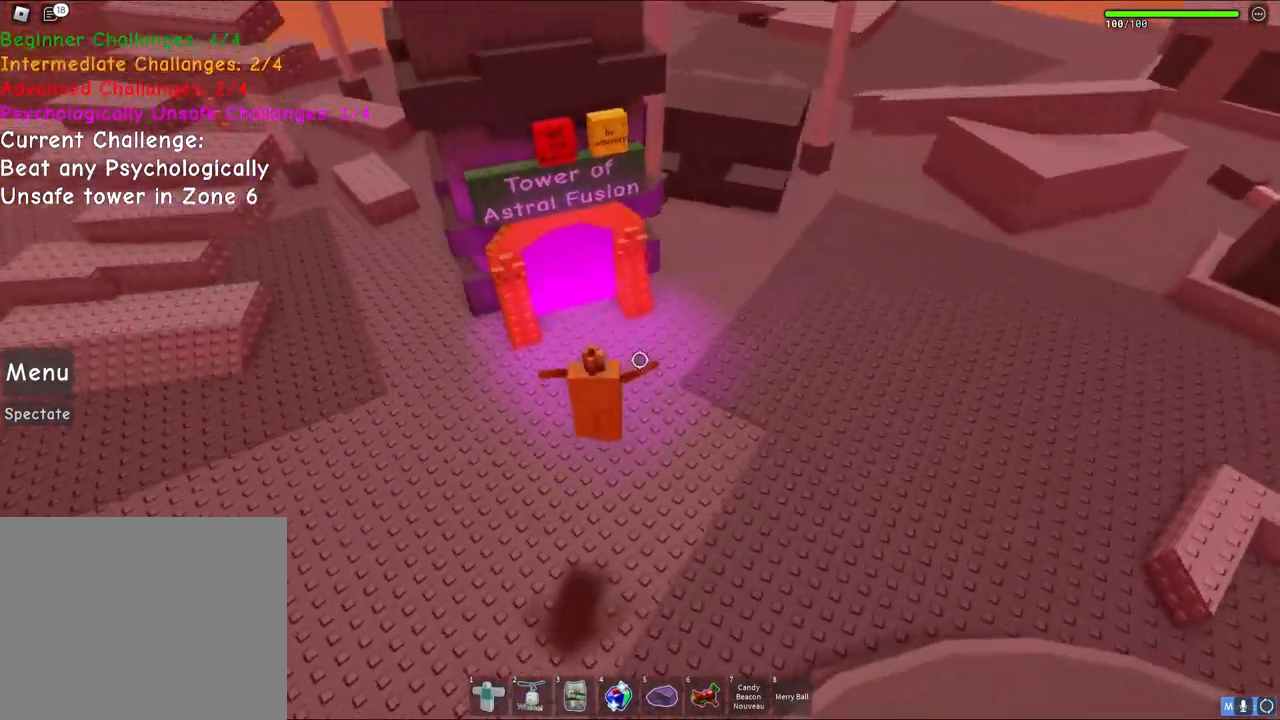
{"keys": ["d", "w"], "events": [[383, "d", "down"]]}
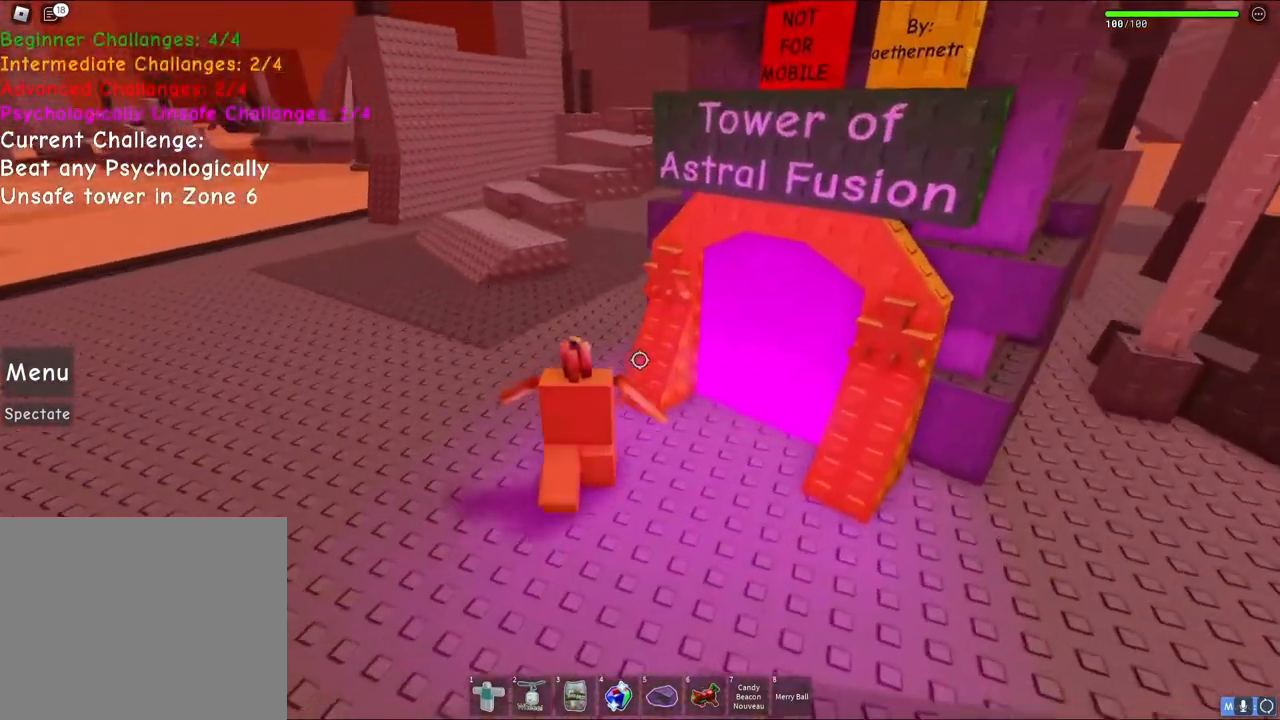
{"keys": ["d"], "events": [[417, "w", "up"]]}
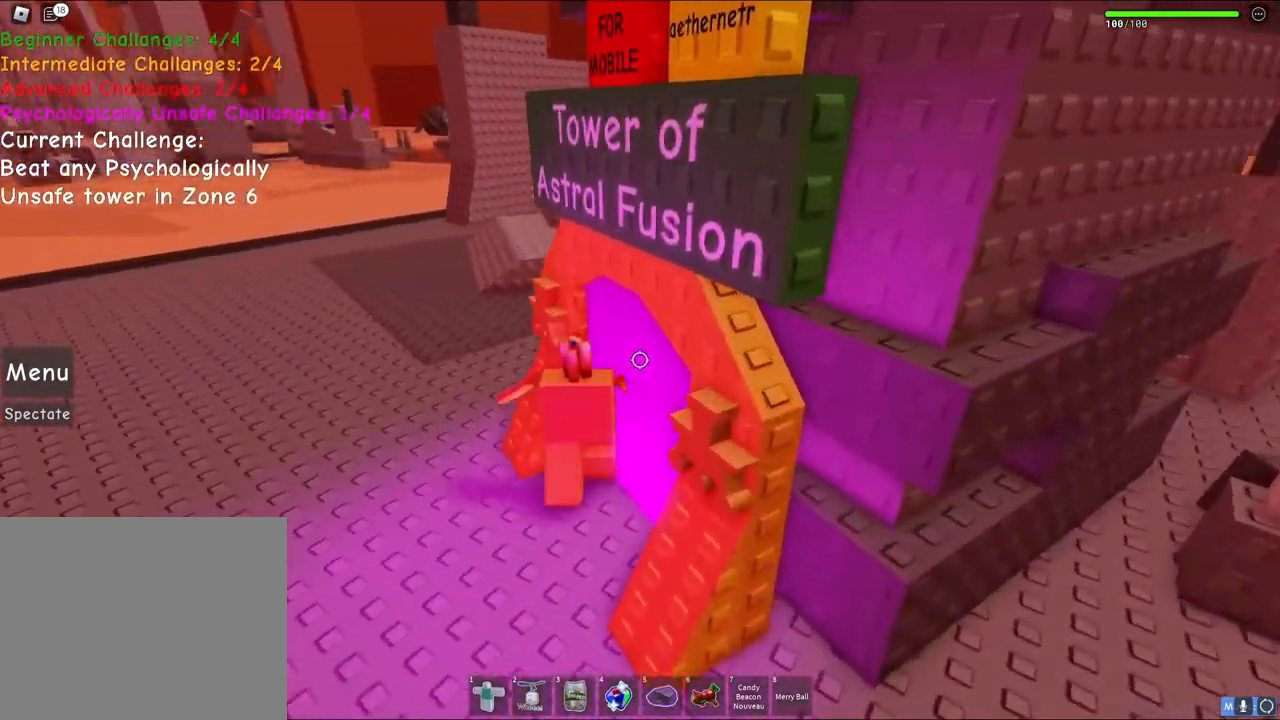
{"keys": [], "events": [[183, "d", "up"]]}
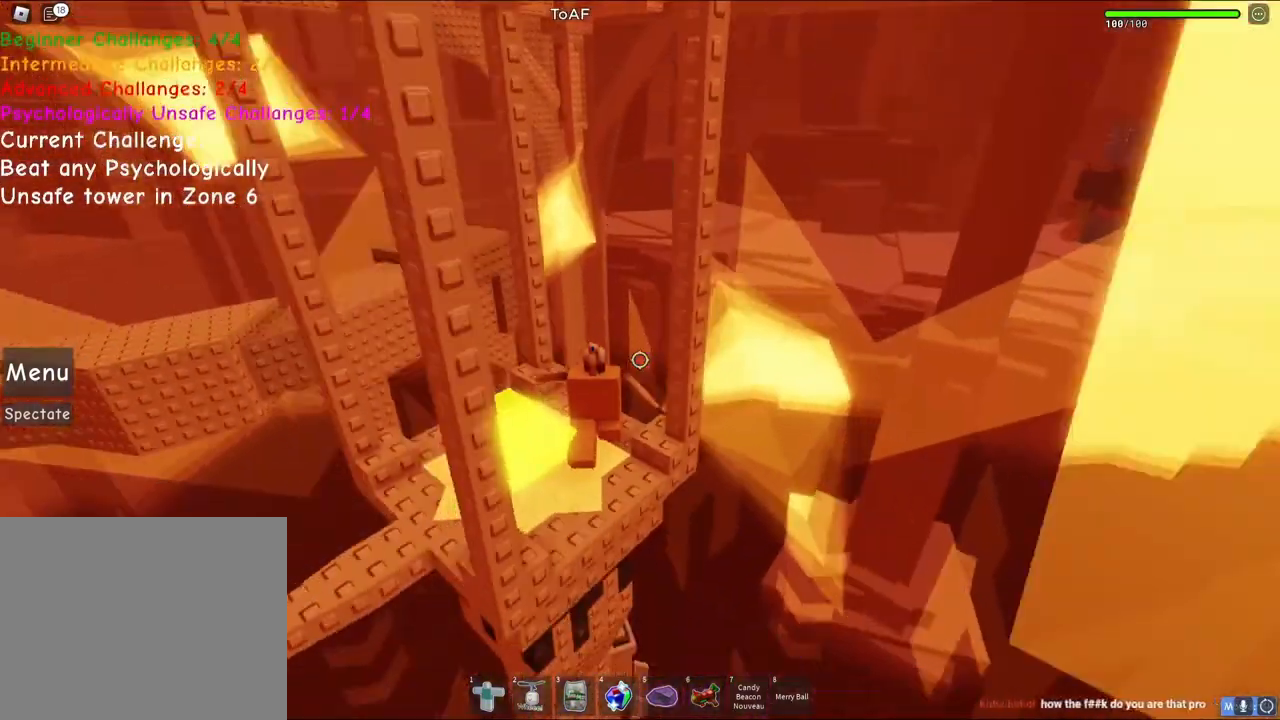
{"keys": [], "events": [[183, "a", "down"], [200, "ctrl", "down"], [250, "w", "down"], [267, "space", "down"], [283, "ctrl", "up"], [300, "d", "down"], [350, "a", "up"], [350, "d", "up"], [383, "space", "up"], [417, "w", "up"]]}
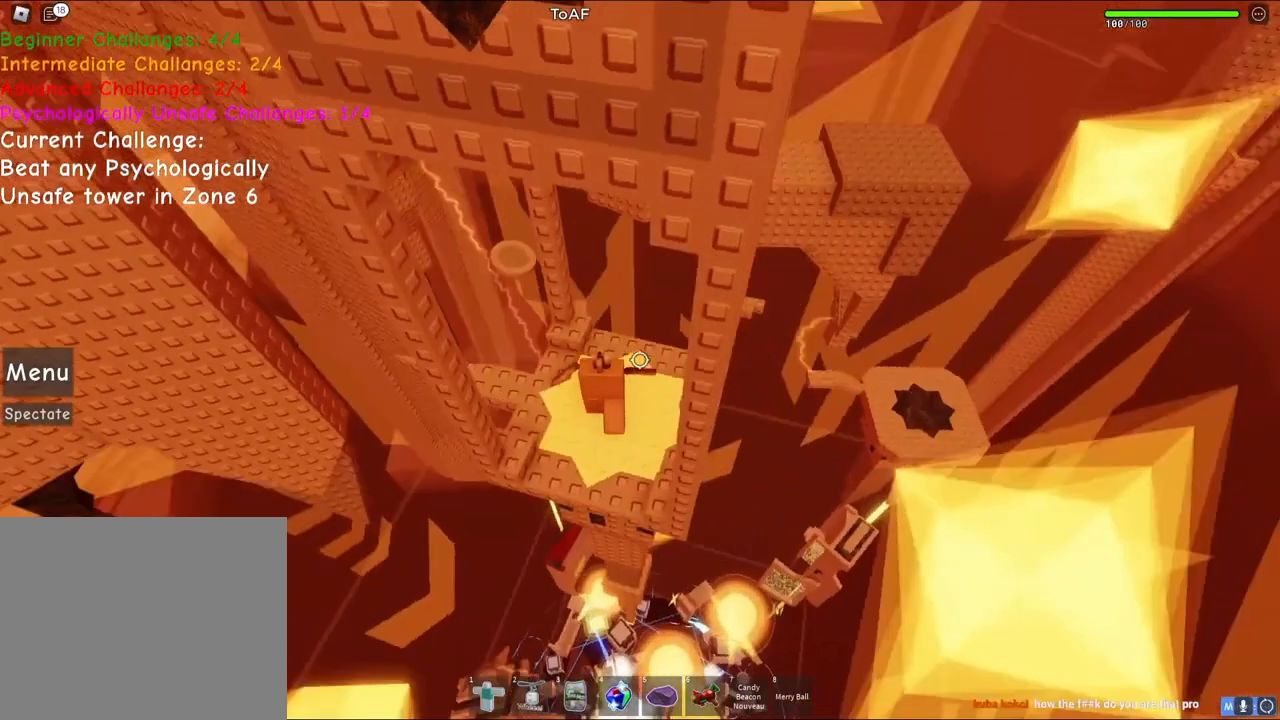
{"keys": ["w"], "events": [[200, "w", "down"]]}
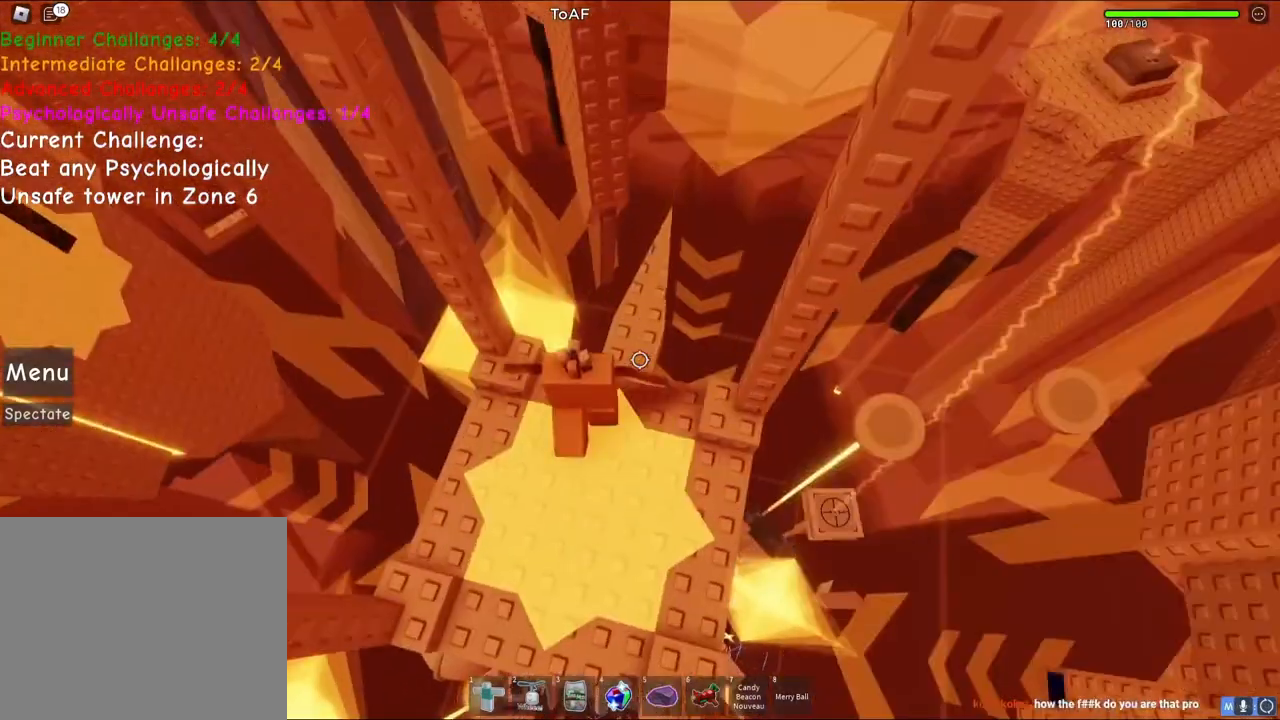
{"keys": [], "events": [[100, "d", "down"], [217, "w", "up"], [283, "d", "up"]]}
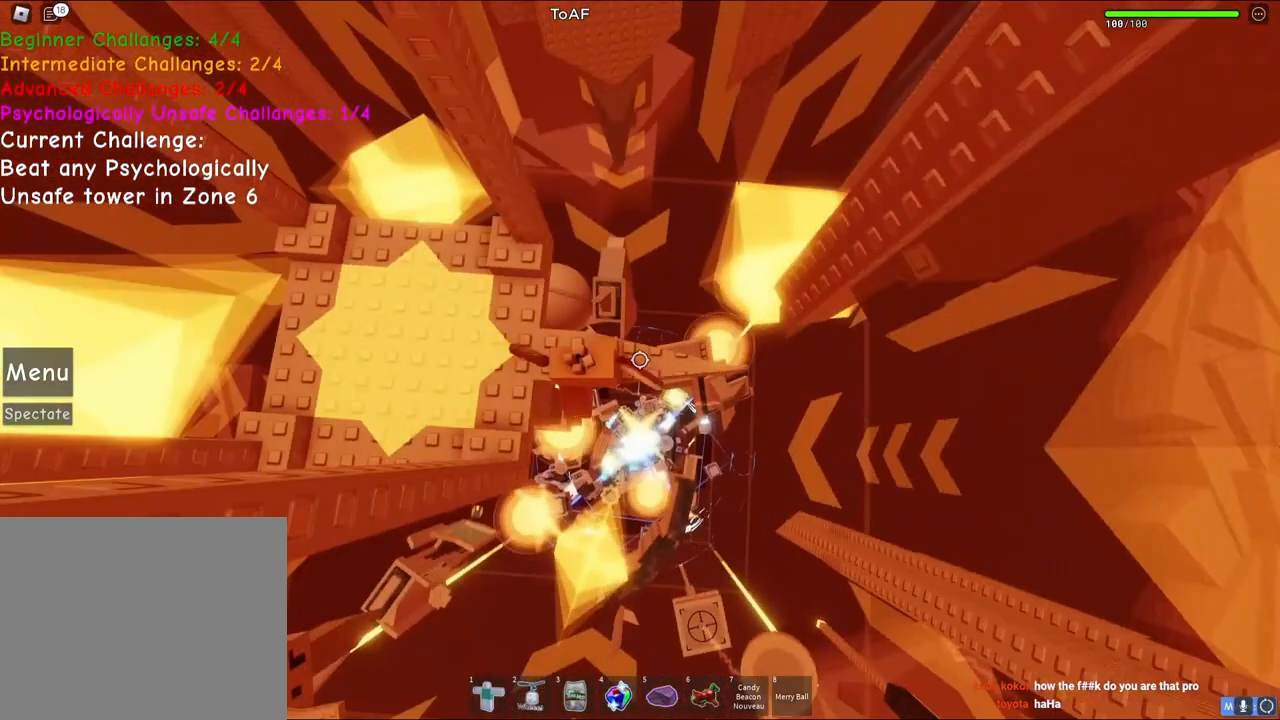
{"keys": [], "events": [[217, "d", "down"], [400, "d", "up"]]}
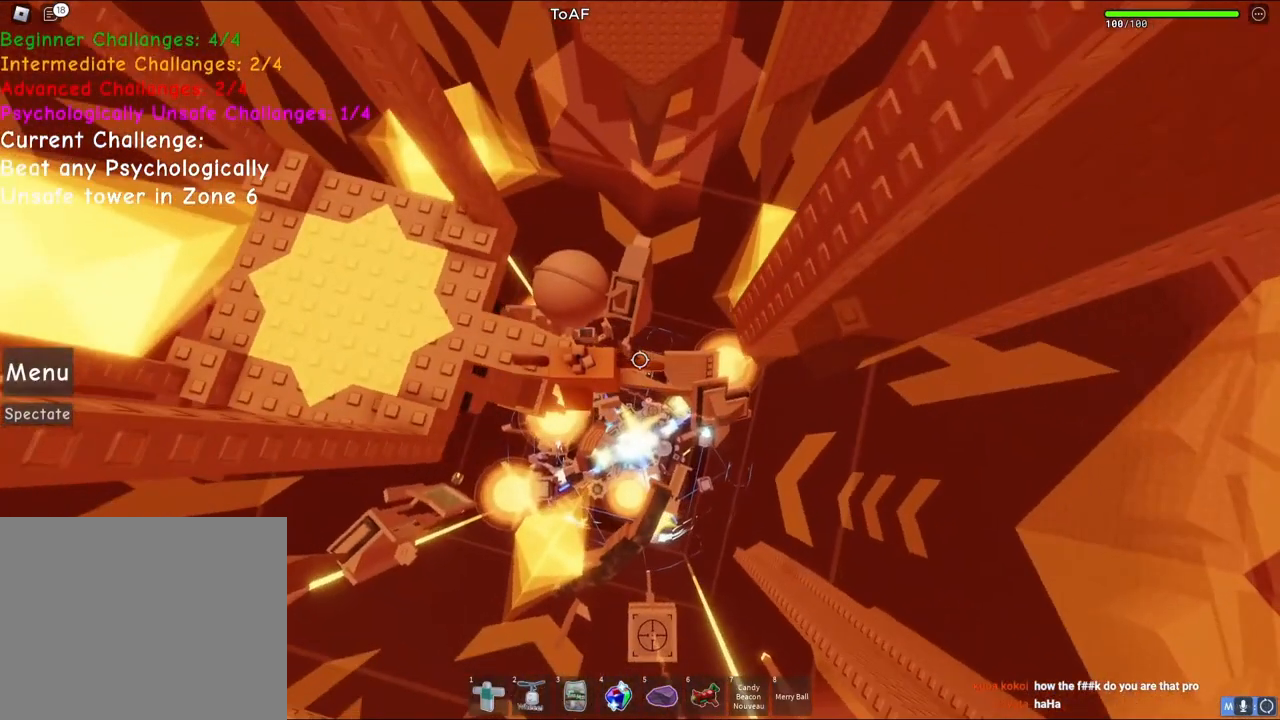
{"keys": ["d", "space"], "events": [[200, "d", "down"], [433, "space", "down"]]}
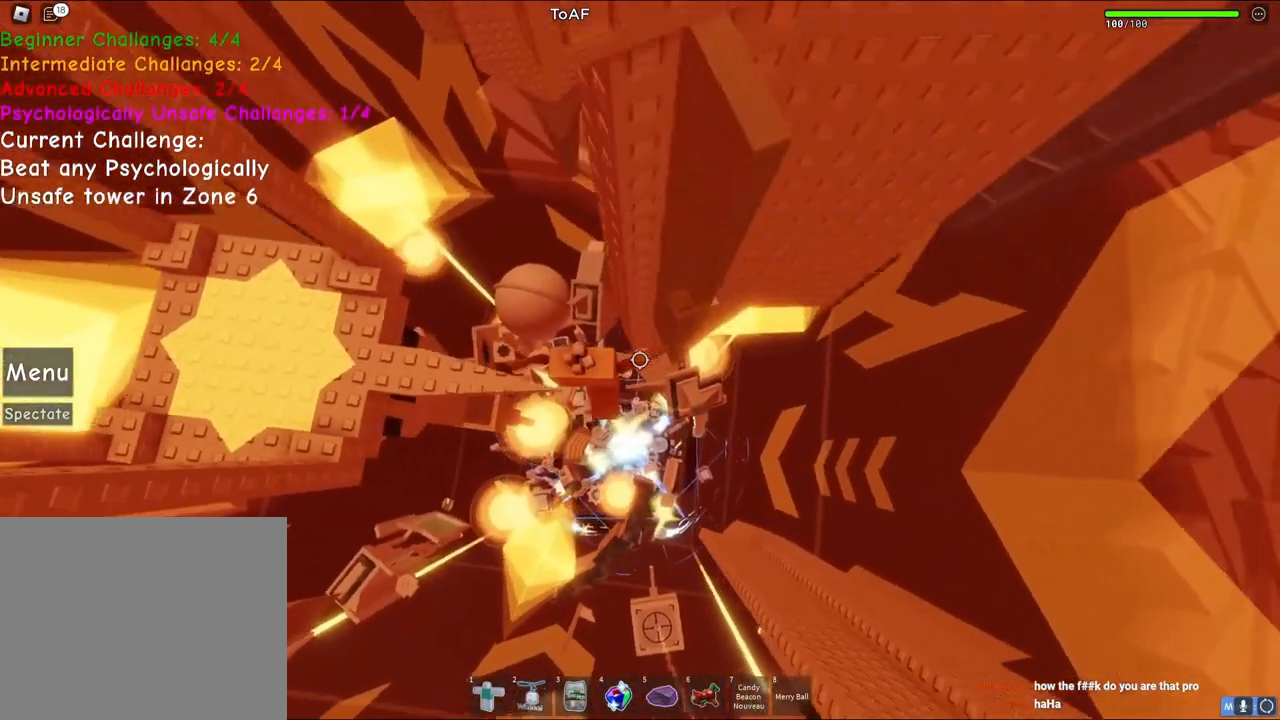
{"keys": ["w"], "events": [[133, "space", "up"], [217, "w", "down"], [483, "d", "up"]]}
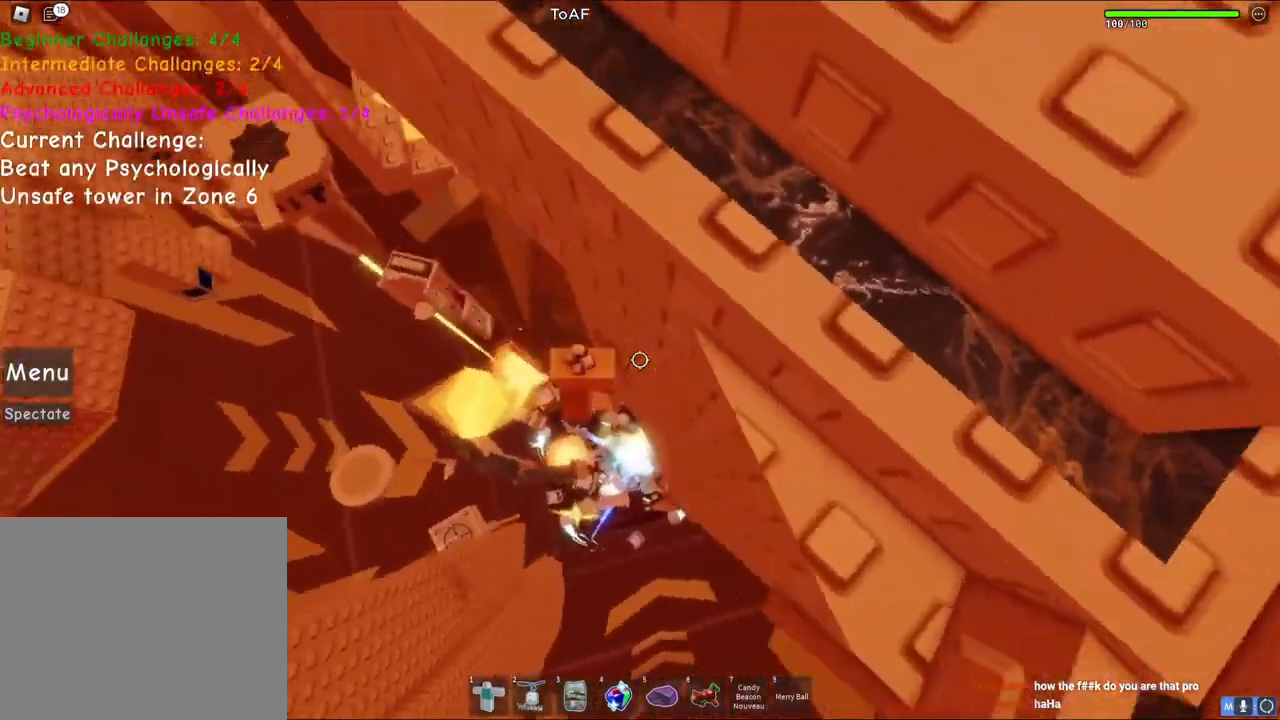
{"keys": ["d", "space"], "events": [[117, "w", "up"], [200, "d", "down"], [333, "space", "down"]]}
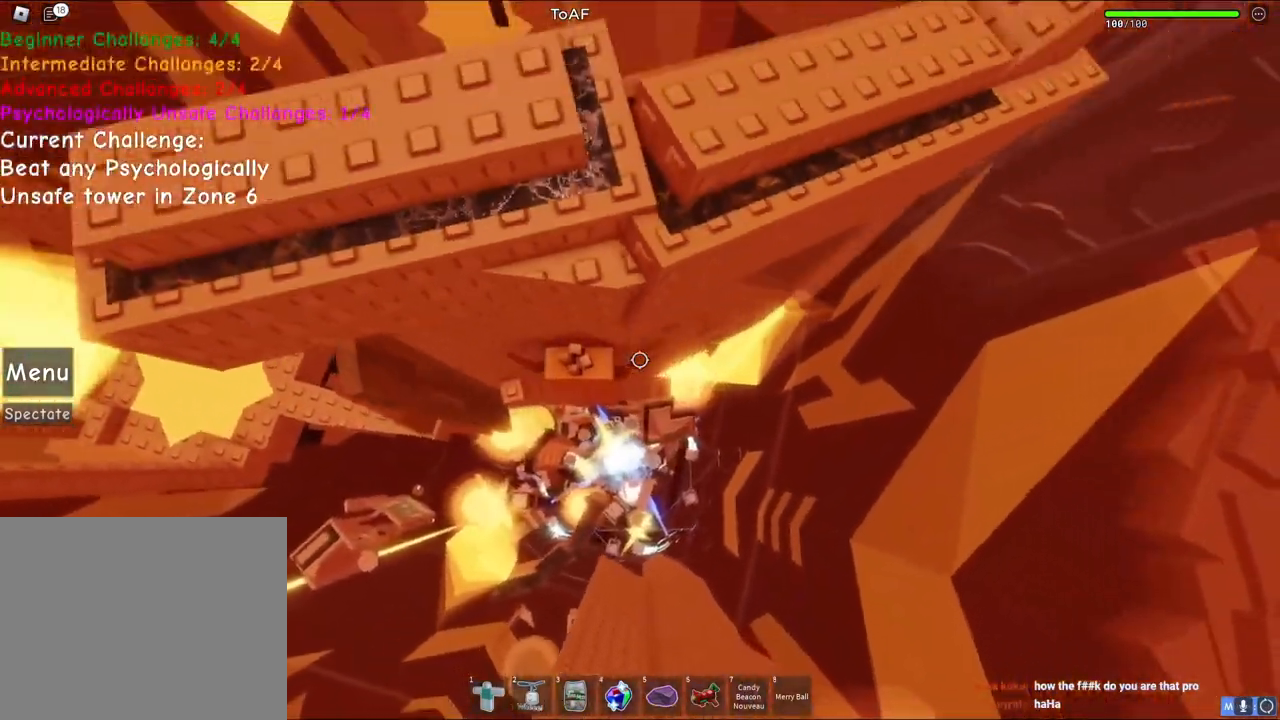
{"keys": ["d", "w"], "events": [[50, "space", "up"], [217, "w", "down"]]}
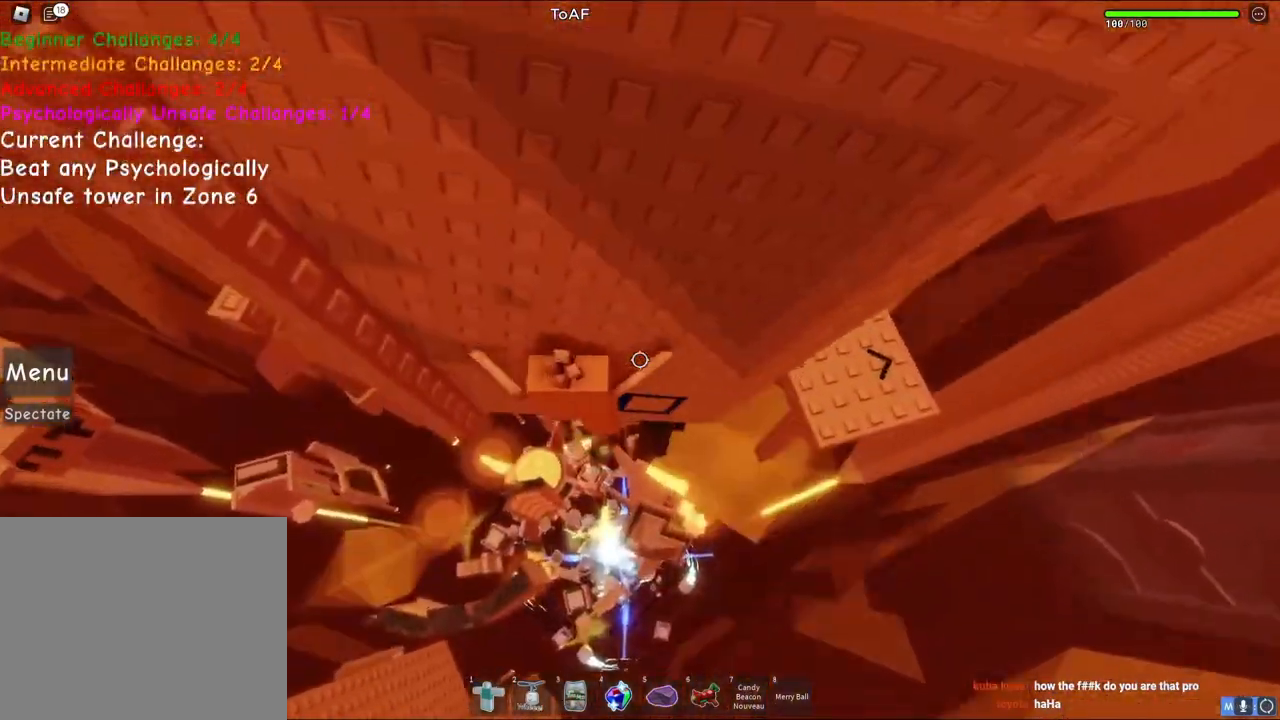
{"keys": ["w"], "events": [[400, "d", "up"]]}
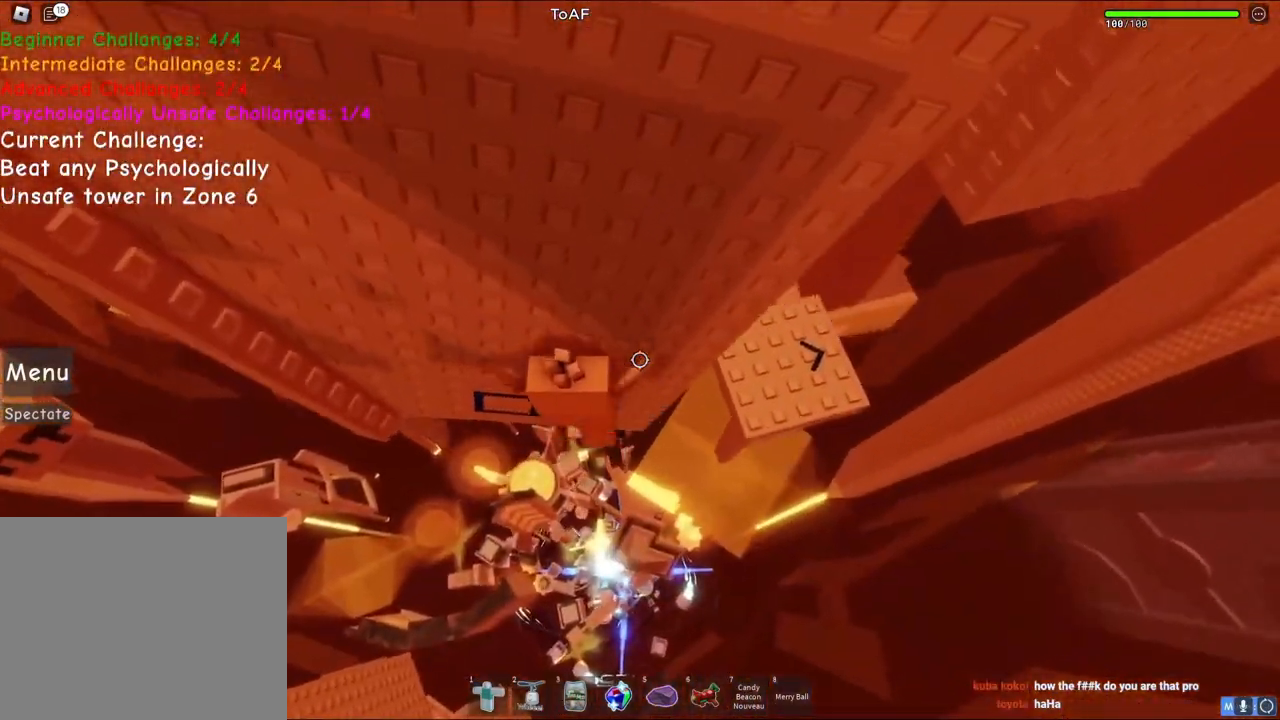
{"keys": [], "events": [[117, "shift", "down"], [183, "w", "up"], [267, "shift", "up"]]}
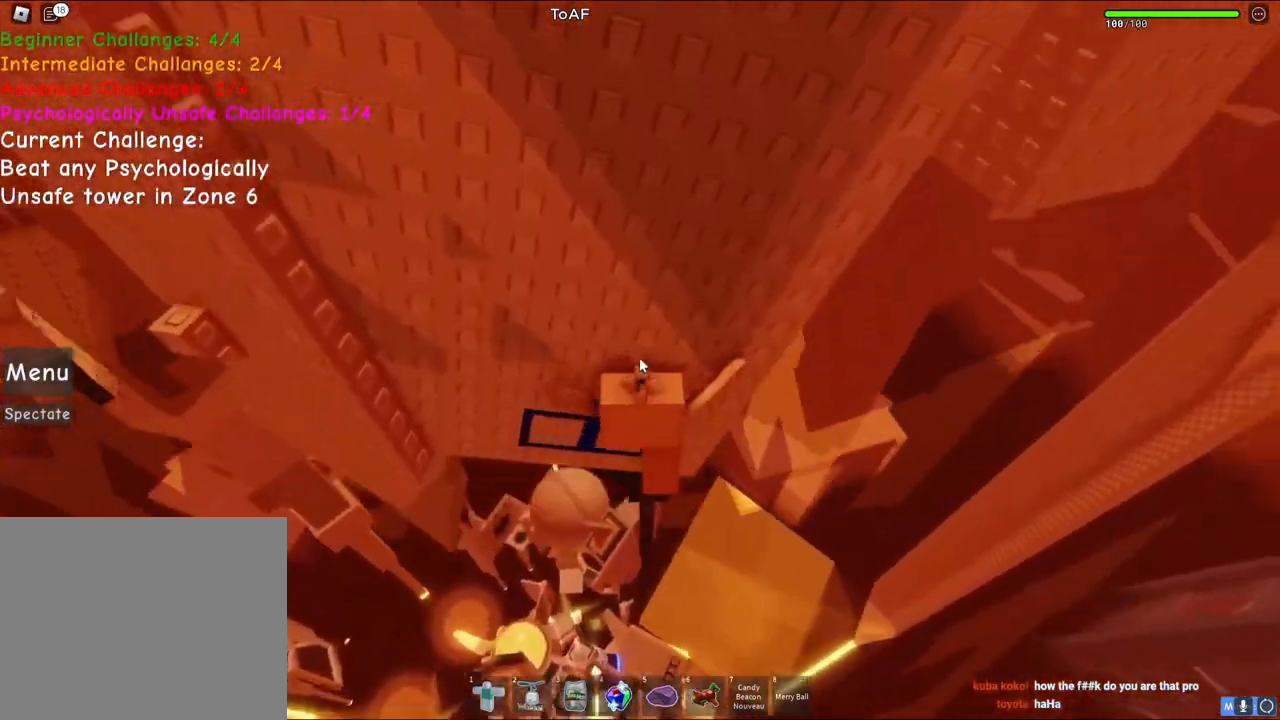
{"keys": [], "events": []}
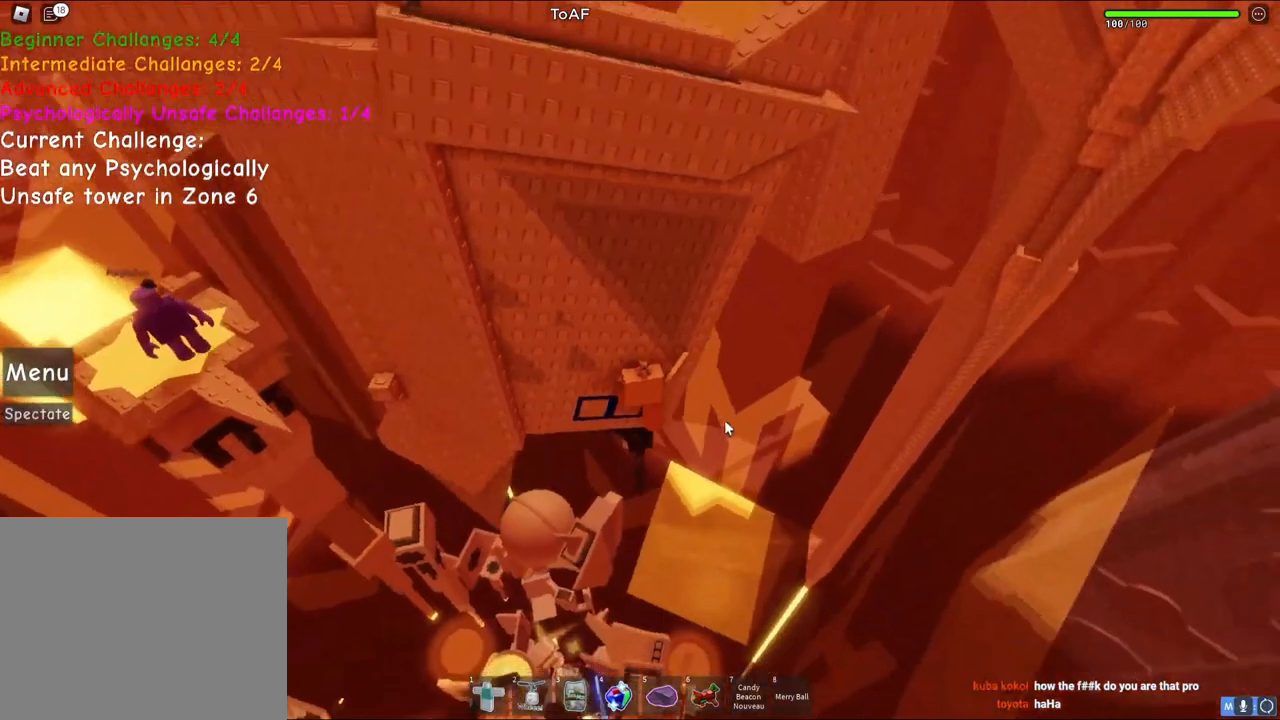
{"keys": [], "events": []}
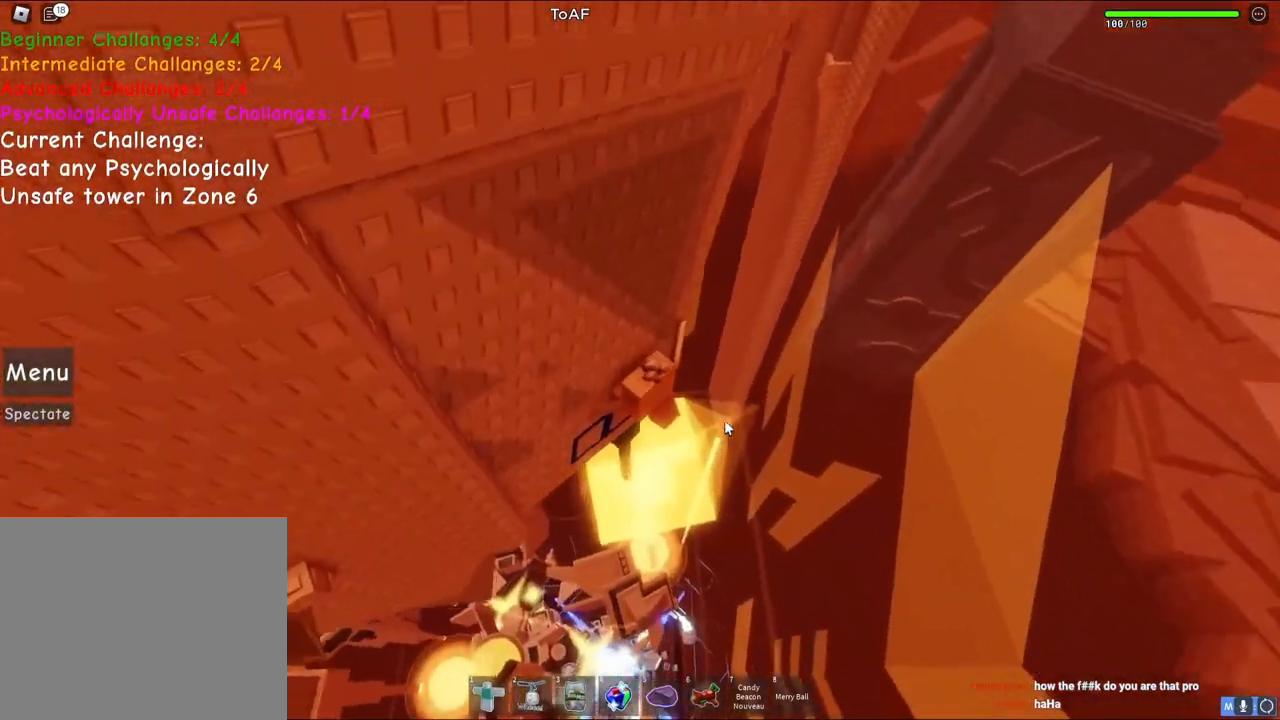
{"keys": ["d", "w"], "events": [[117, "d", "down"], [133, "shift", "down"], [167, "space", "down"], [383, "shift", "up"], [400, "space", "up"], [500, "w", "down"]]}
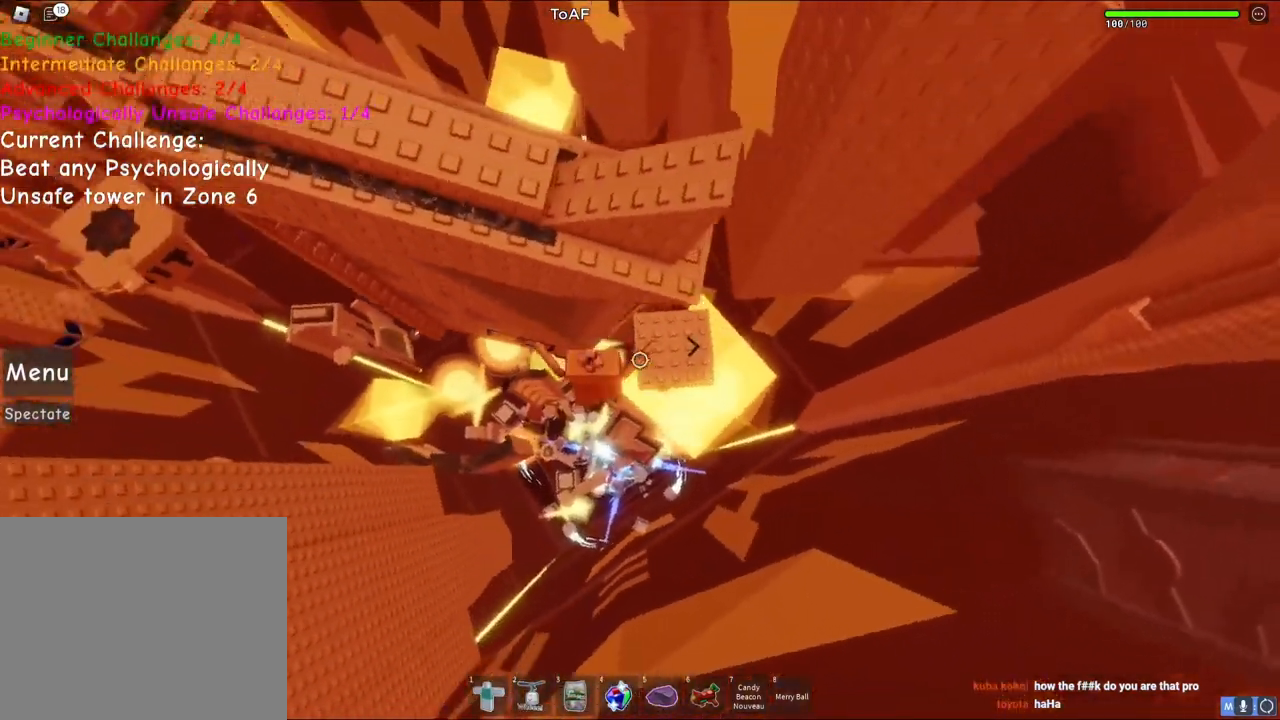
{"keys": ["s"], "events": [[300, "w", "up"], [483, "d", "up"], [483, "s", "down"]]}
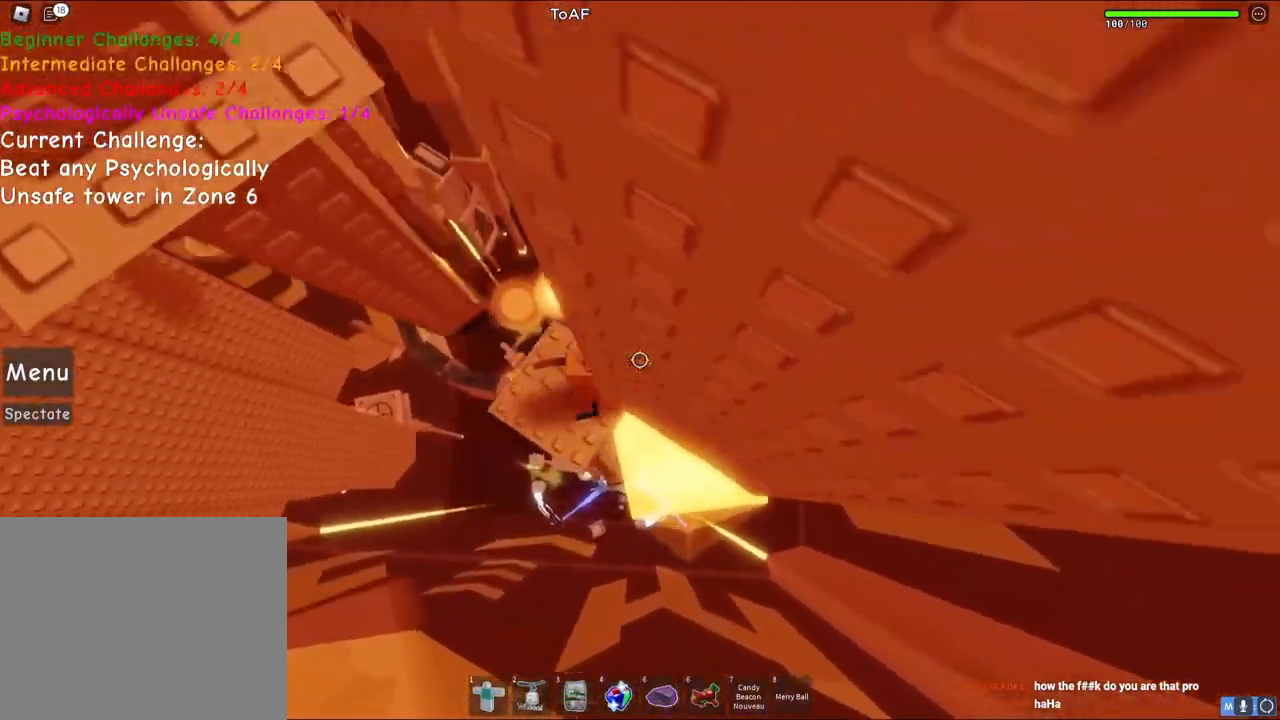
{"keys": [], "events": [[67, "s", "up"], [400, "d", "down"], [450, "d", "up"]]}
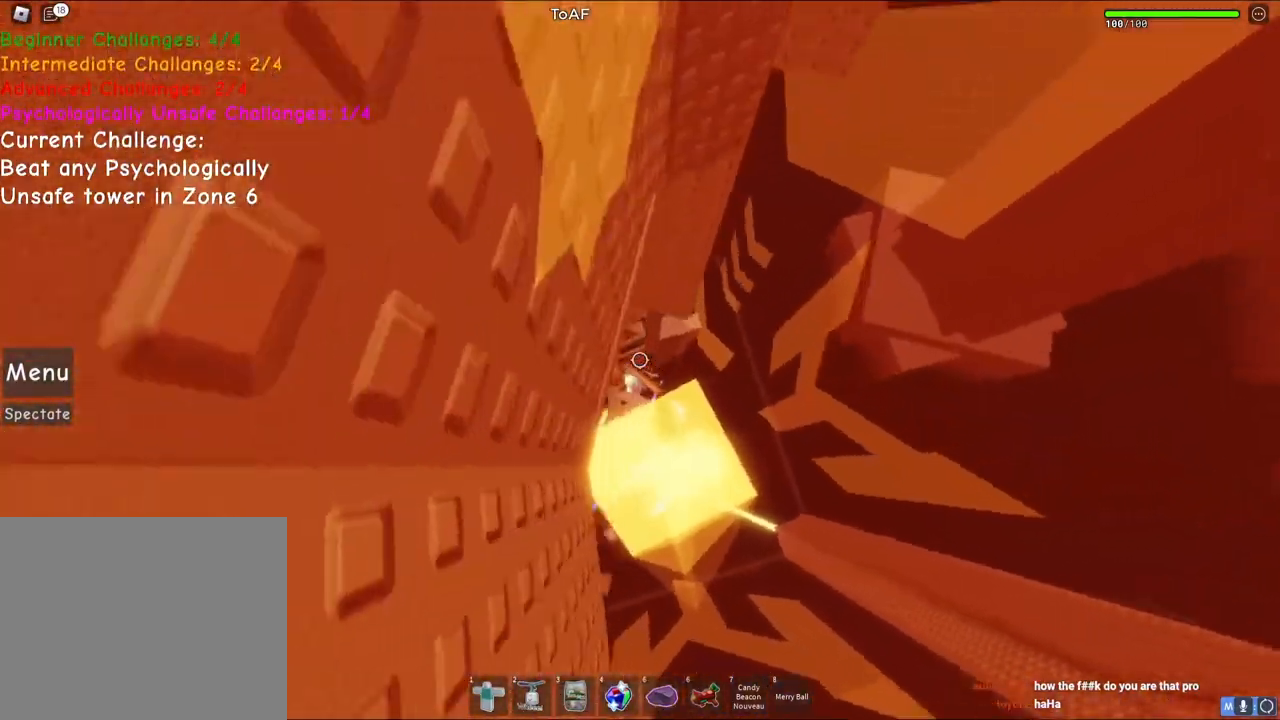
{"keys": [], "events": [[167, "a", "down"], [167, "w", "down"], [467, "a", "up"], [483, "w", "up"]]}
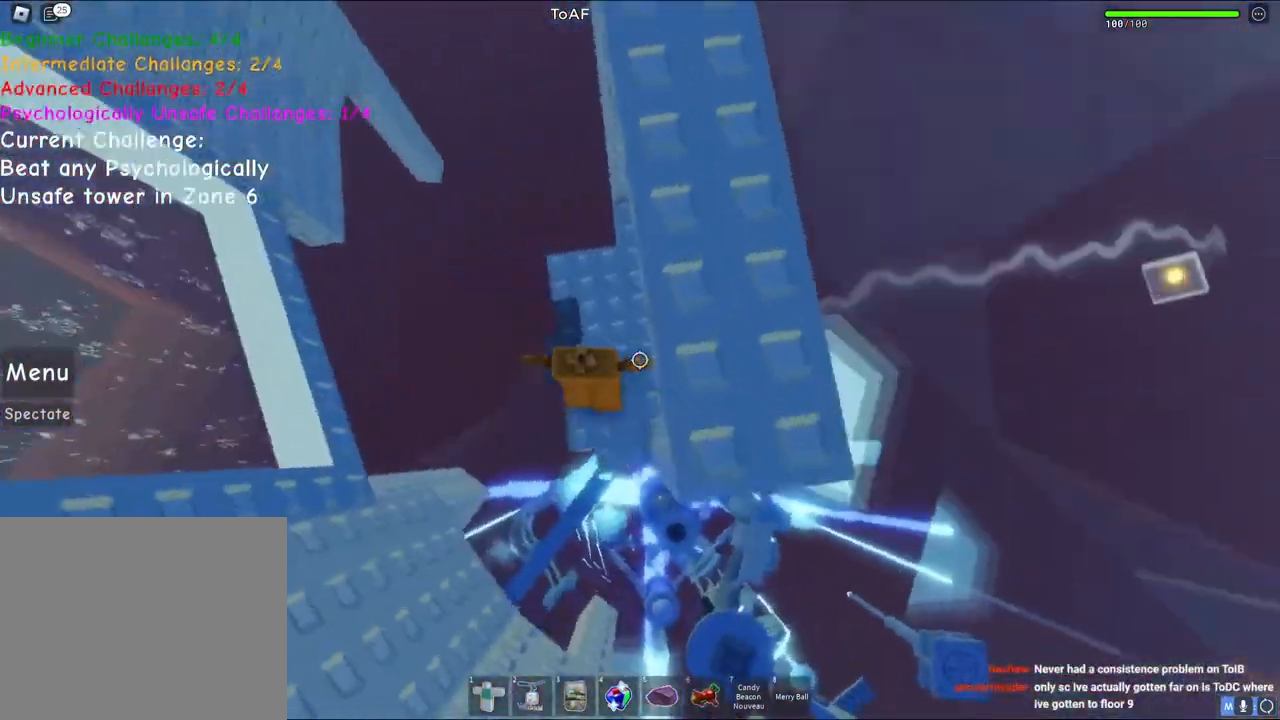
{"keys": [], "events": [[200, "s", "down"], [283, "space", "down"], [333, "a", "down"], [383, "space", "up"], [433, "a", "up"], [433, "s", "up"]]}